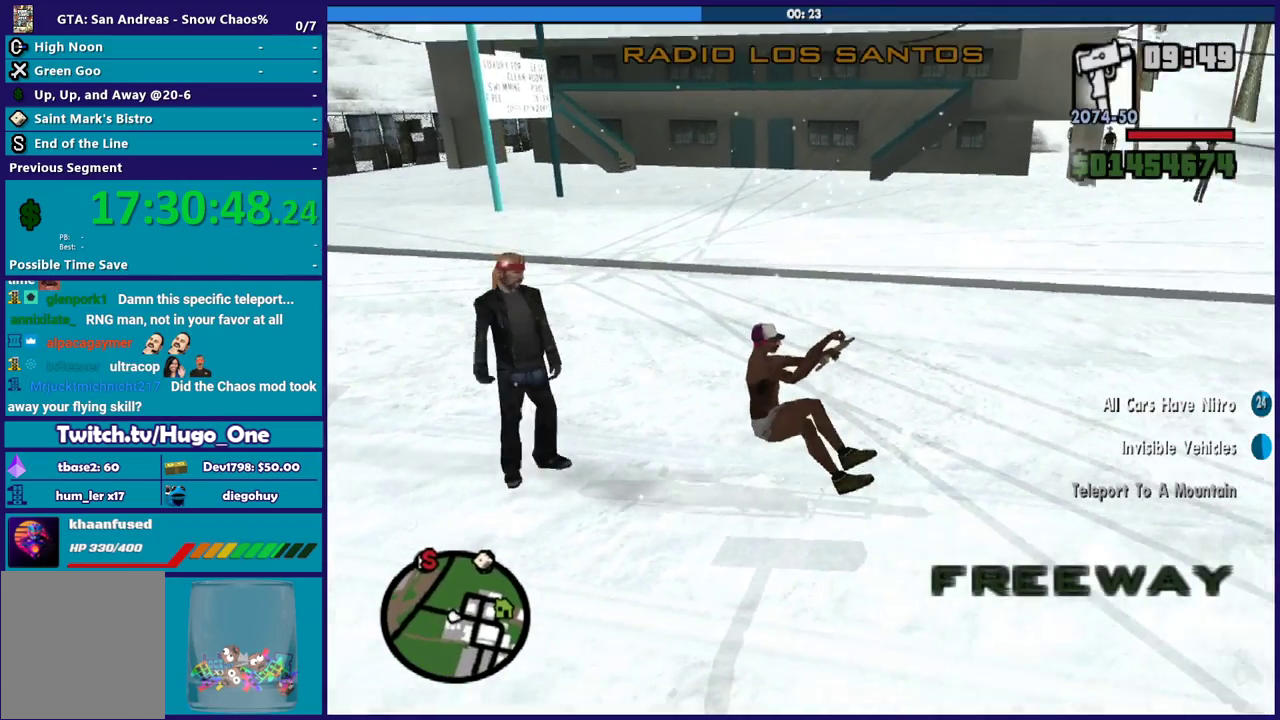
Gameplay with a controller (Xbox layout); each line is a JSON object with the inputs held at the frame after it. "events" lists button and stick changes between this image and that frame as [ms after this image, input, new state], when the widget could be followed in between.
{"buttons": ["R2"], "left_stick": "left", "right_stick": "left", "events": []}
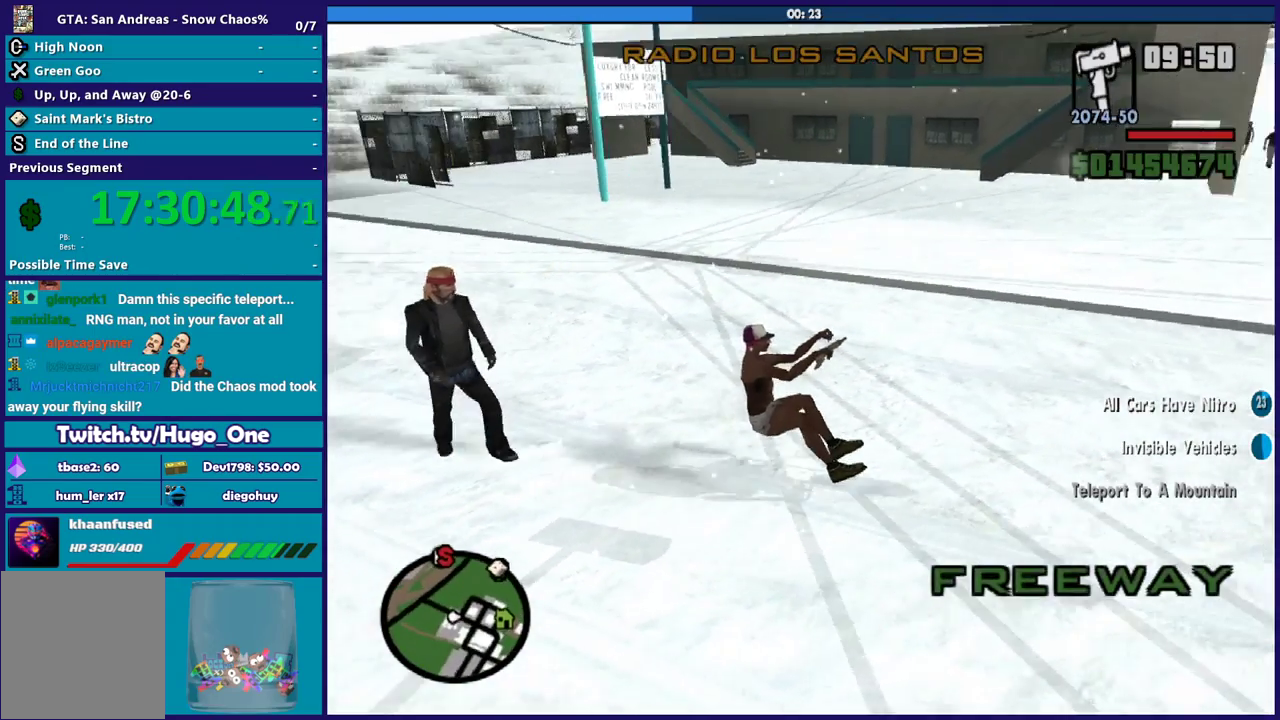
{"buttons": [], "left_stick": "left", "right_stick": "left", "events": [[167, "right_stick", "up-left"], [267, "right_stick", "left"], [434, "R2", "up"]]}
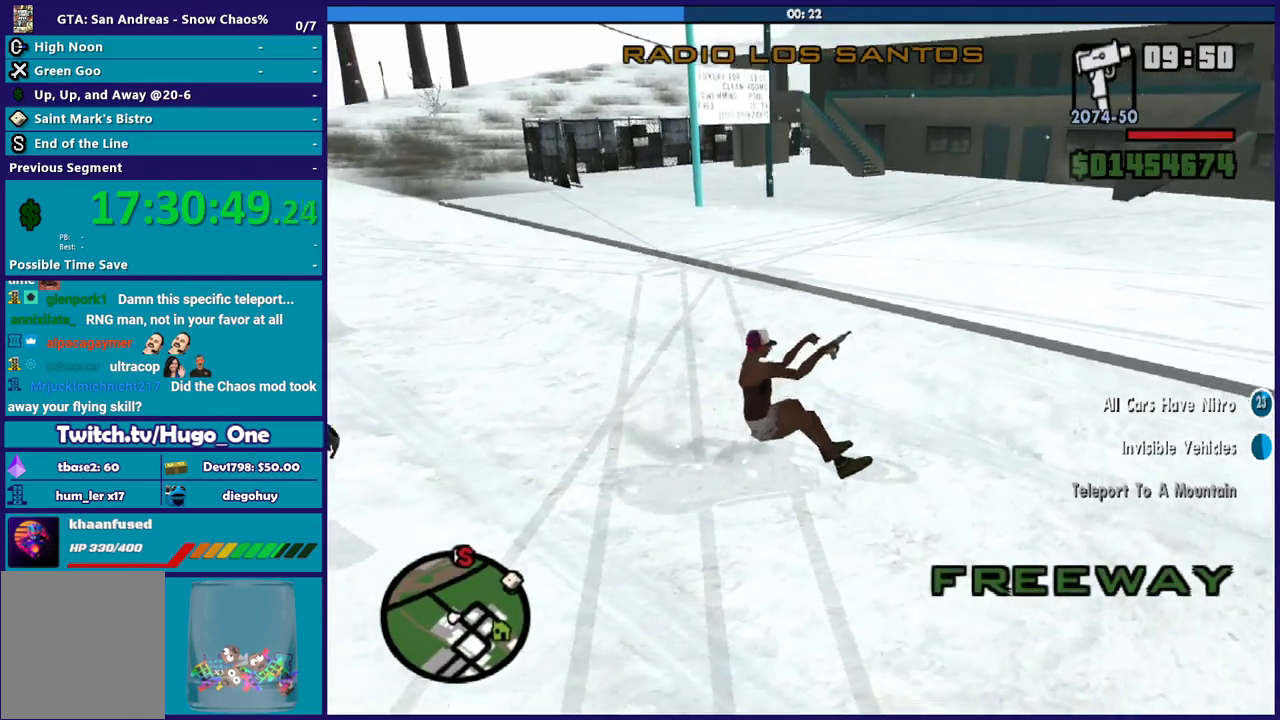
{"buttons": ["R2"], "left_stick": "left", "right_stick": "left", "events": [[301, "R2", "down"]]}
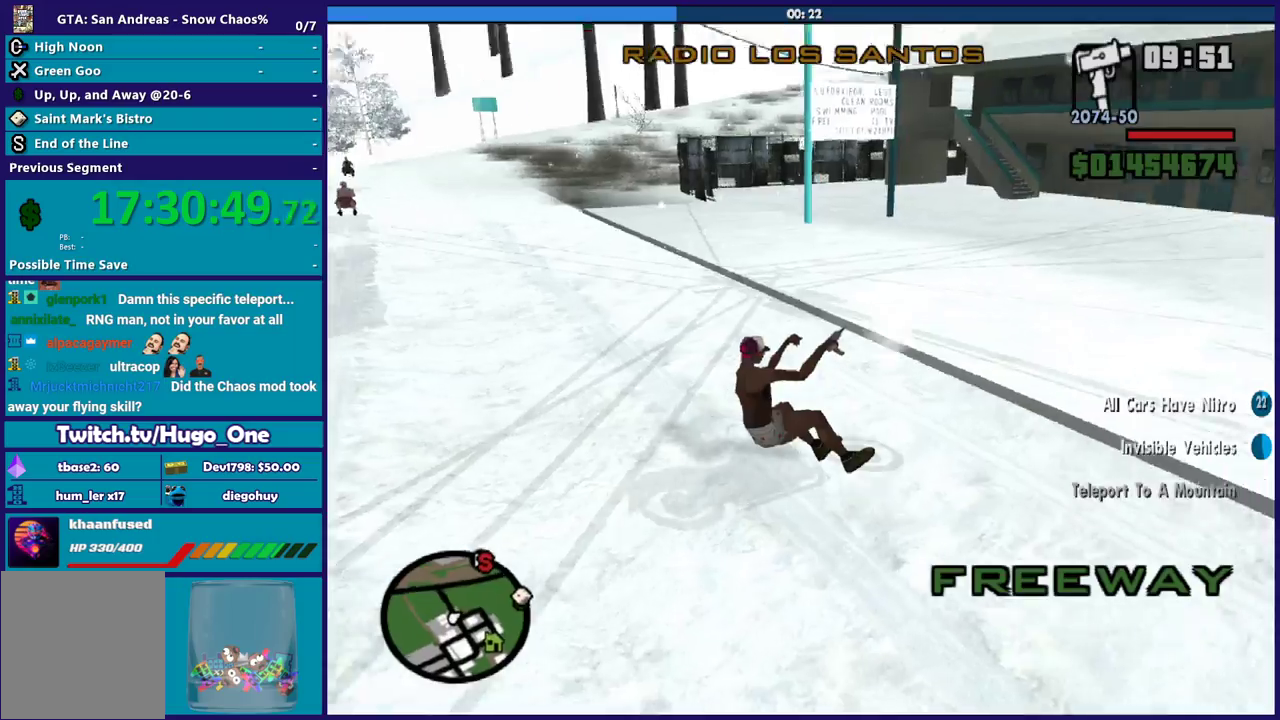
{"buttons": [], "left_stick": "left", "right_stick": "left", "events": [[167, "R2", "up"]]}
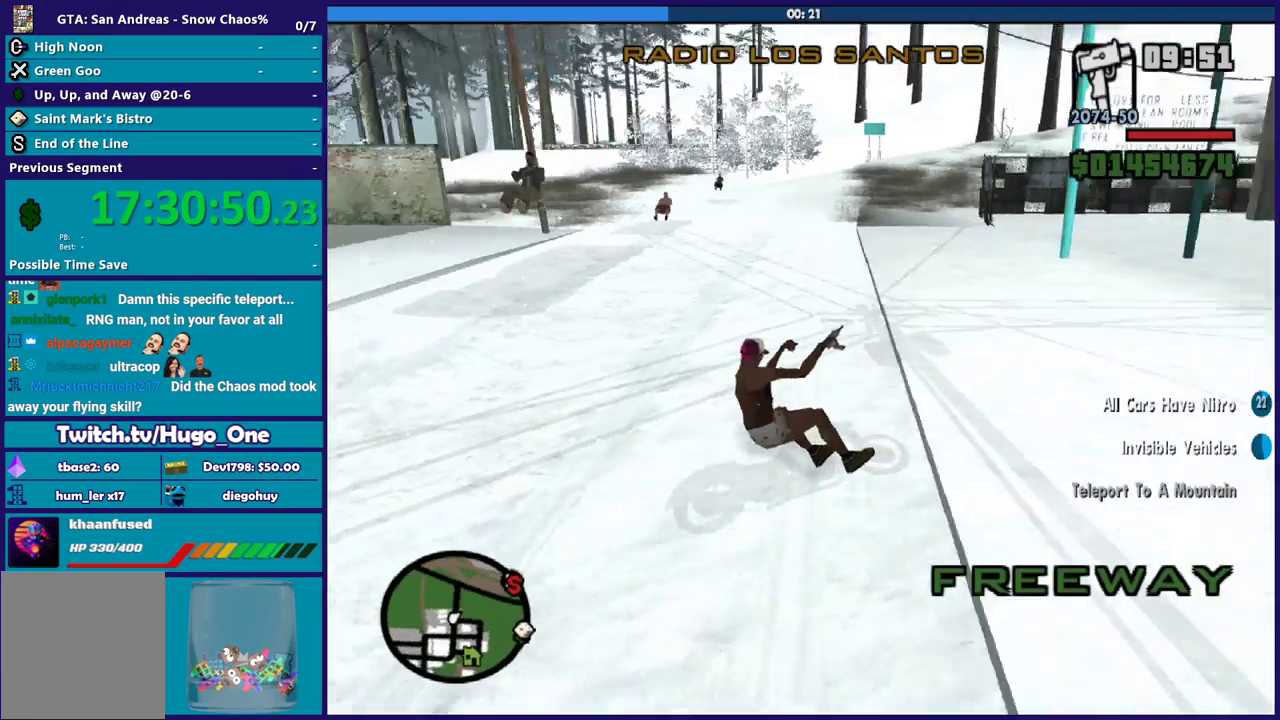
{"buttons": ["R2"], "left_stick": "left", "right_stick": "right", "events": [[167, "R2", "down"], [234, "right_stick", "center"], [301, "left_stick", "center"], [434, "left_stick", "left"], [434, "right_stick", "right"]]}
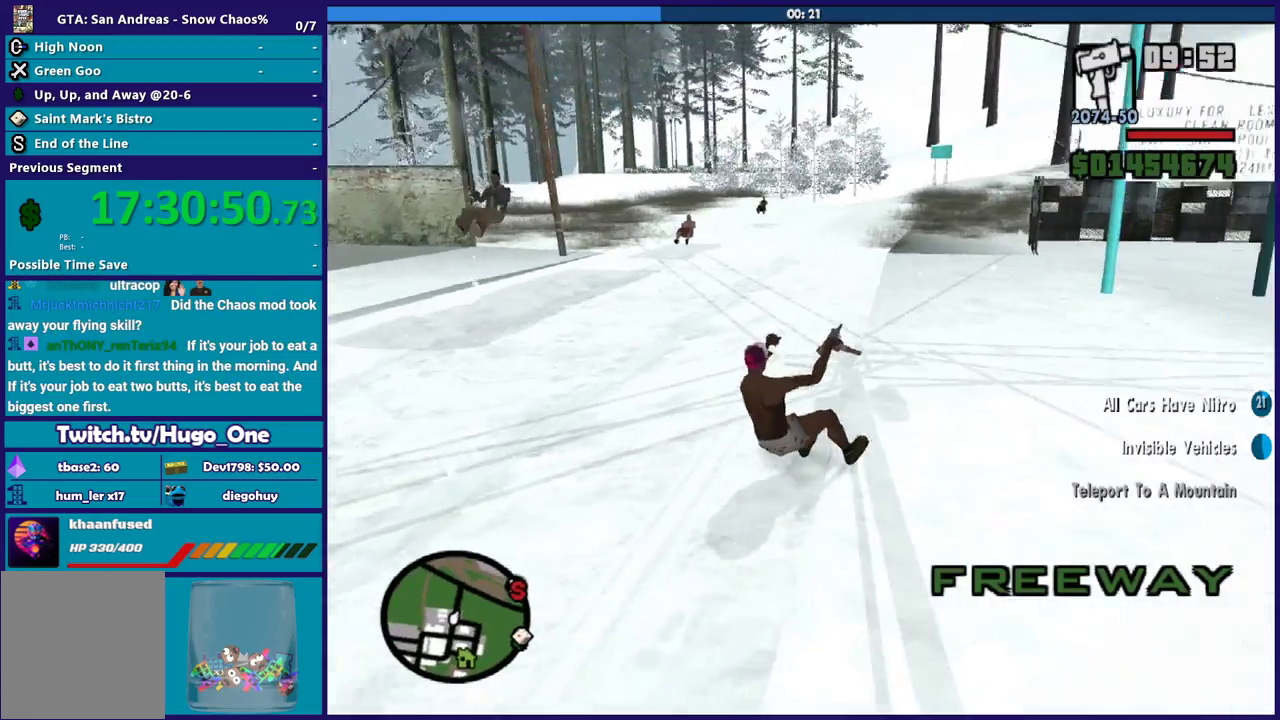
{"buttons": [], "left_stick": "left", "right_stick": "center", "events": [[100, "right_stick", "center"], [267, "left_stick", "center"], [333, "left_stick", "left"], [500, "R2", "up"]]}